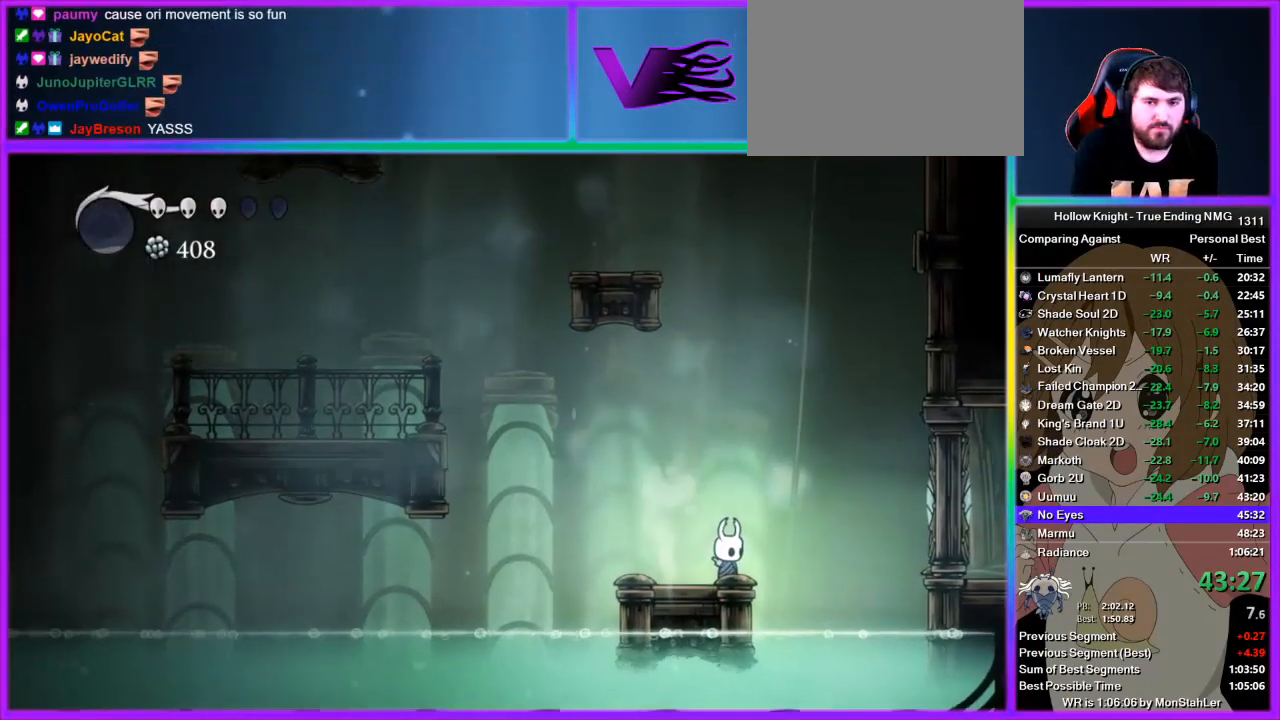
Gameplay with a controller (PlayStation layout); each line is a JSON object with the inputs held at the frame after it. "events" lists button and stick changes between this image and that frame as [ms after this image, input, new state], when the widget could be followed in between. Not read: L2 R2.
{"buttons": [], "left_stick": "right", "right_stick": "center", "events": [[267, "CROSS", "down"], [289, "left_stick", "right"], [467, "CROSS", "up"]]}
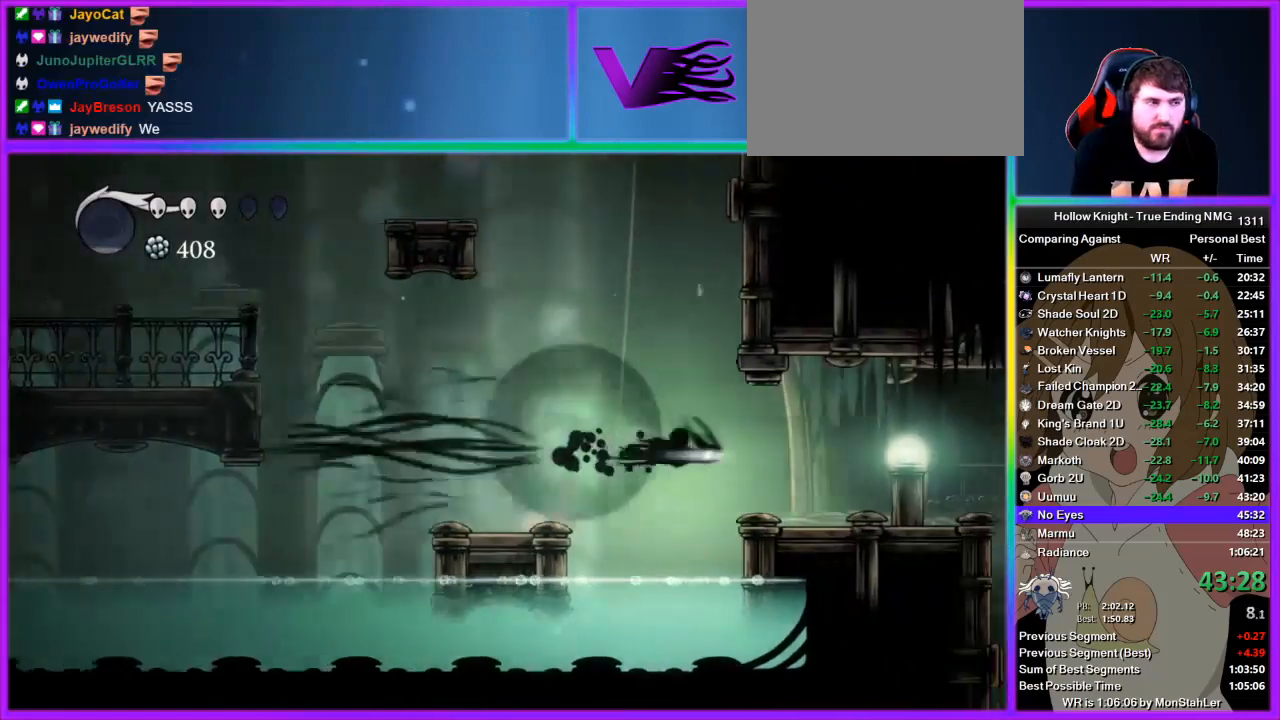
{"buttons": [], "left_stick": "right", "right_stick": "center", "events": []}
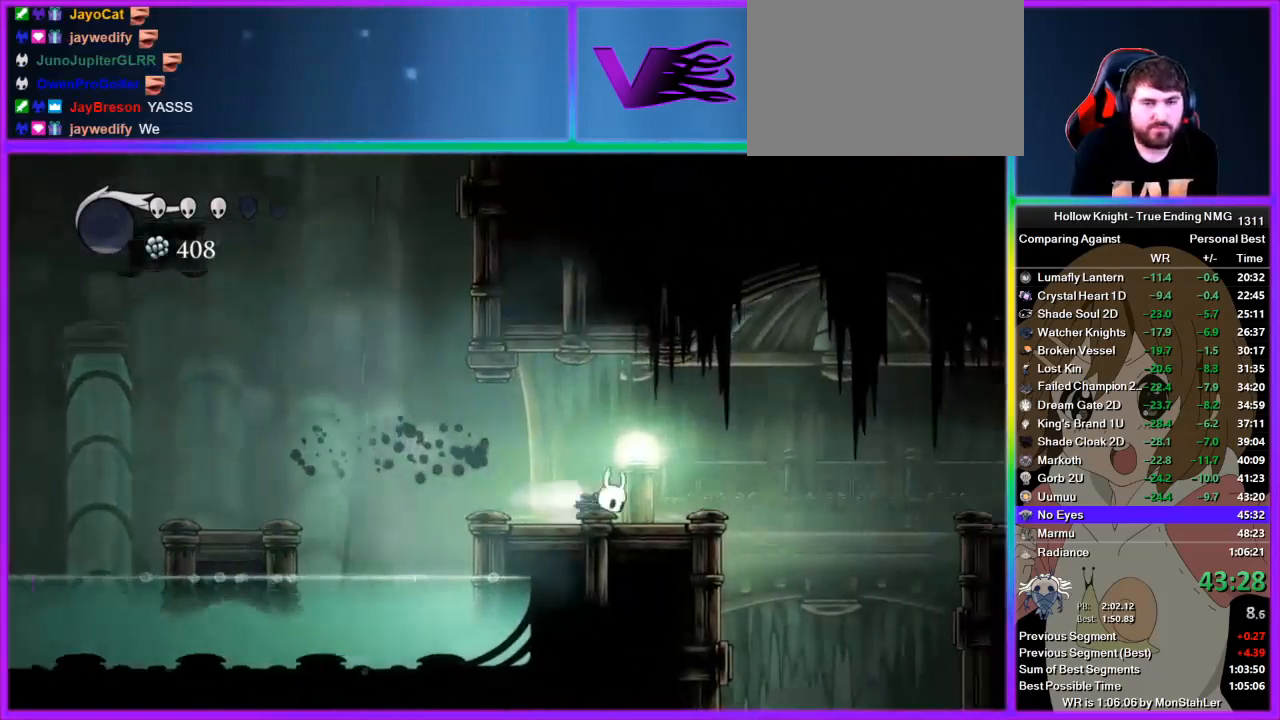
{"buttons": [], "left_stick": "right", "right_stick": "center", "events": []}
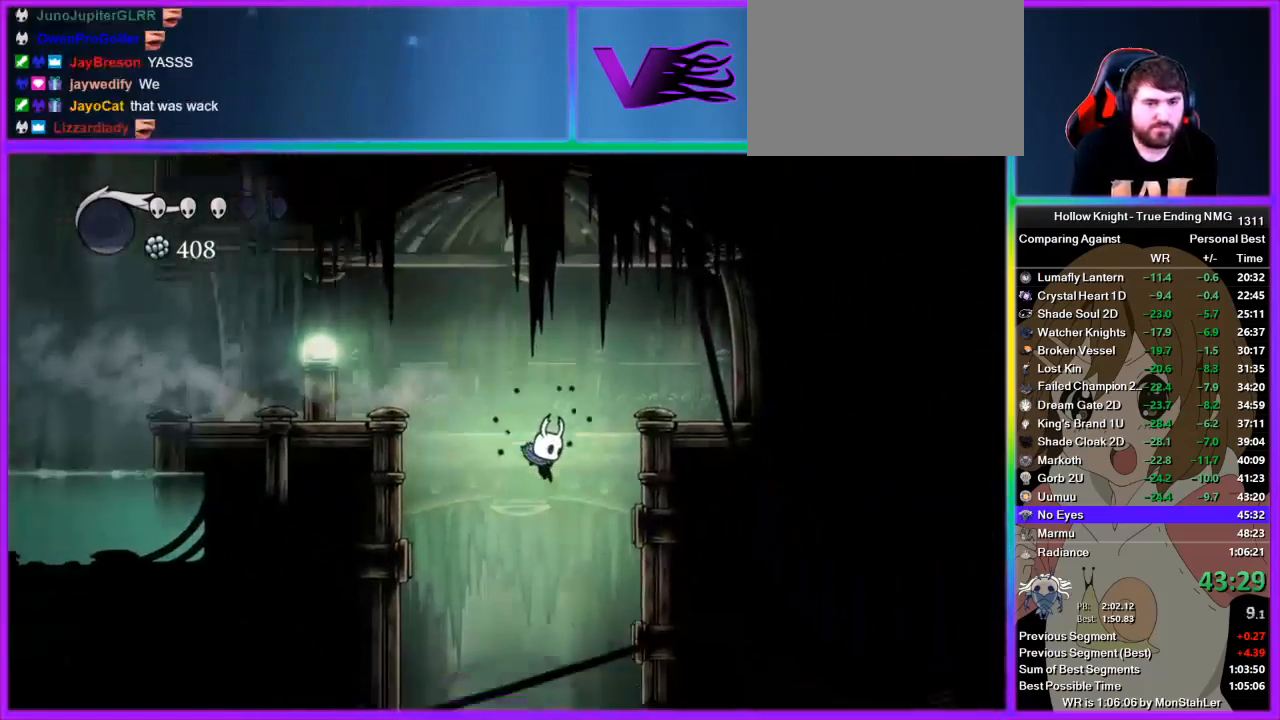
{"buttons": [], "left_stick": "center", "right_stick": "center", "events": [[333, "left_stick", "center"]]}
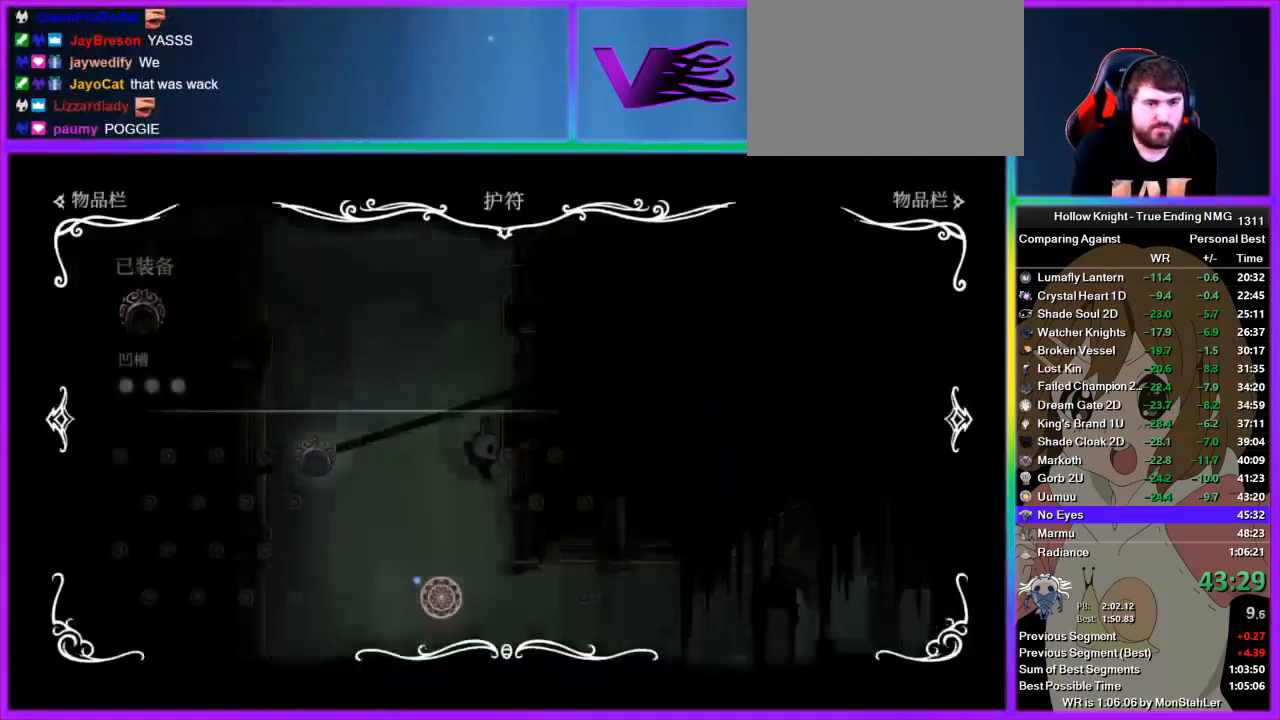
{"buttons": [], "left_stick": "center", "right_stick": "center", "events": []}
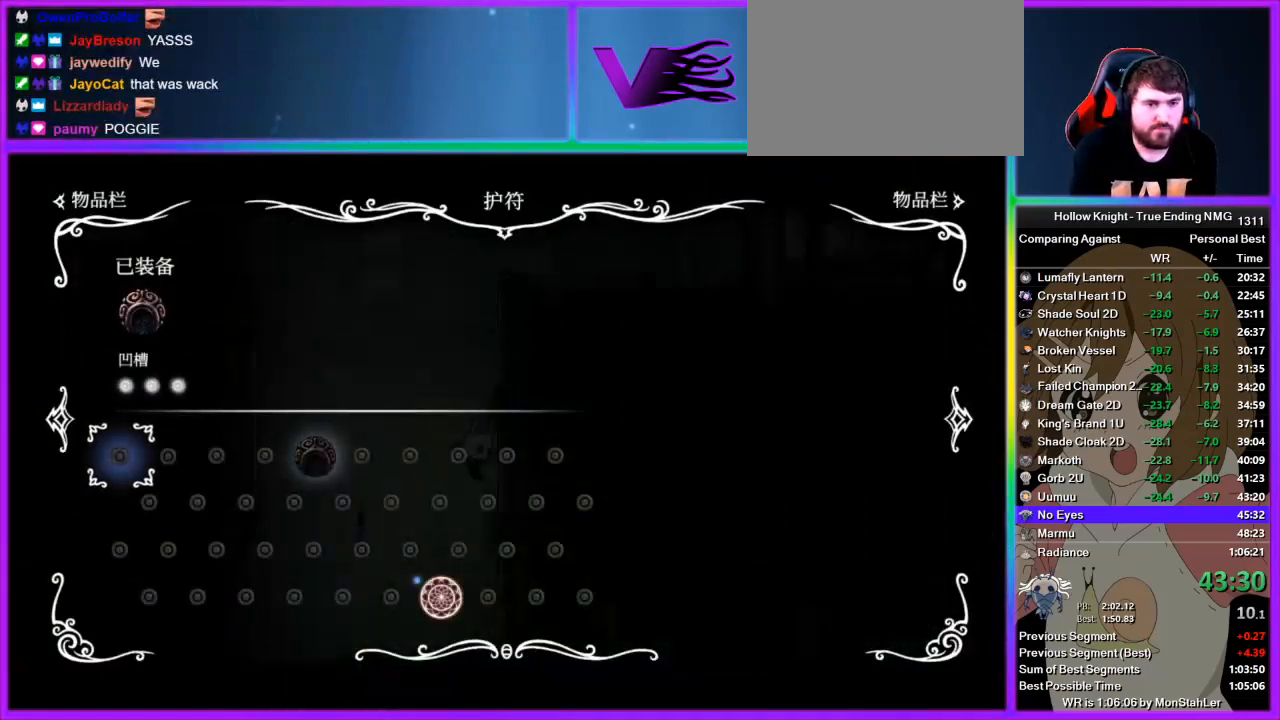
{"buttons": [], "left_stick": "center", "right_stick": "center", "events": []}
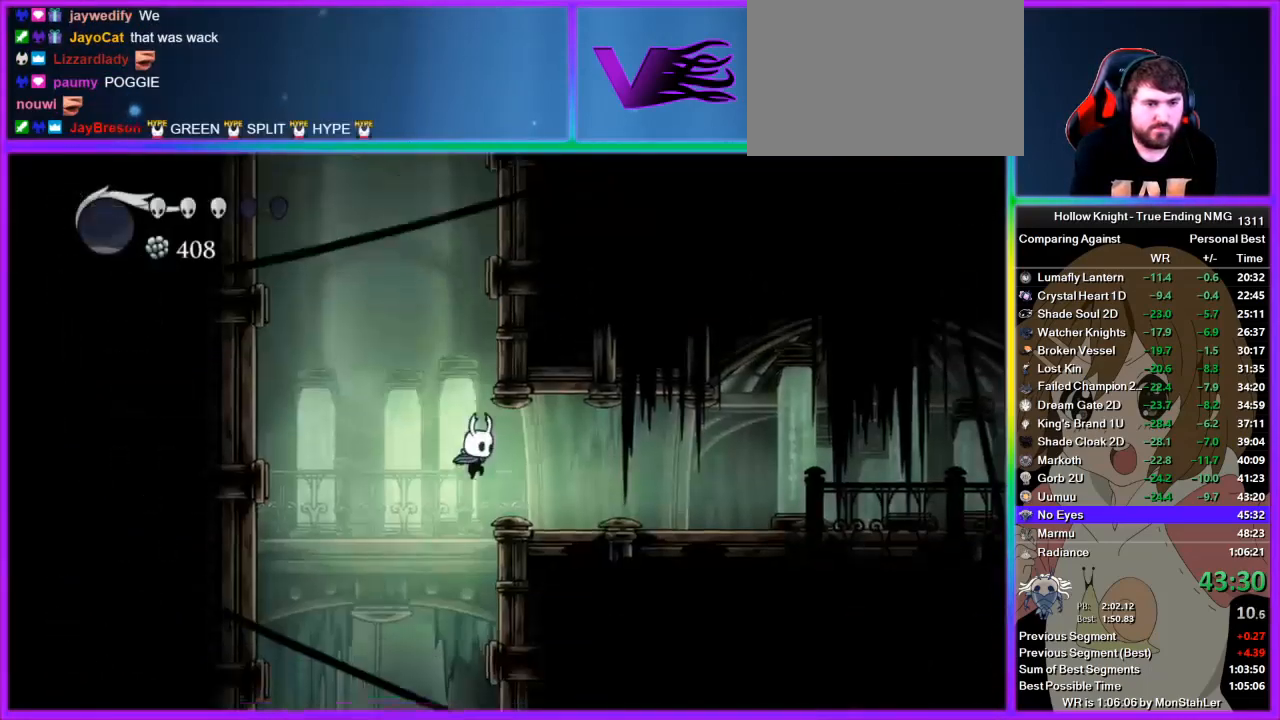
{"buttons": [], "left_stick": "right", "right_stick": "center", "events": [[356, "left_stick", "right"]]}
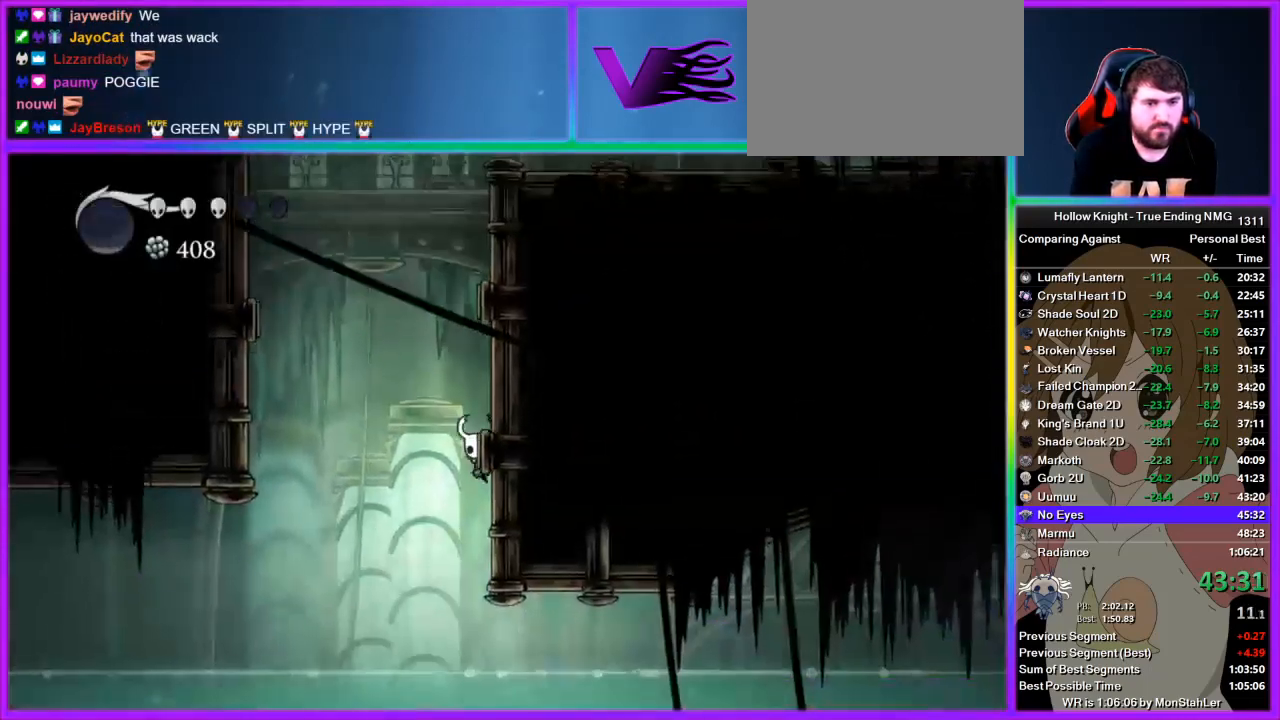
{"buttons": [], "left_stick": "center", "right_stick": "center", "events": [[422, "left_stick", "center"]]}
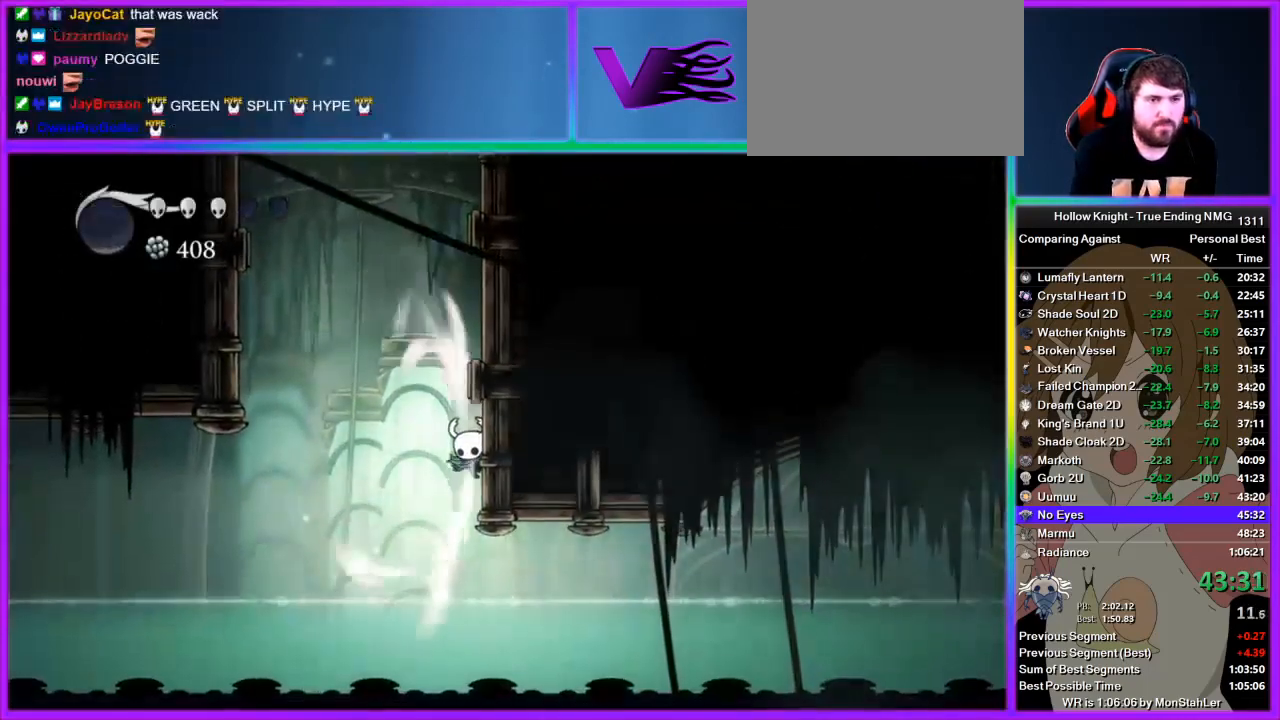
{"buttons": [], "left_stick": "center", "right_stick": "center", "events": []}
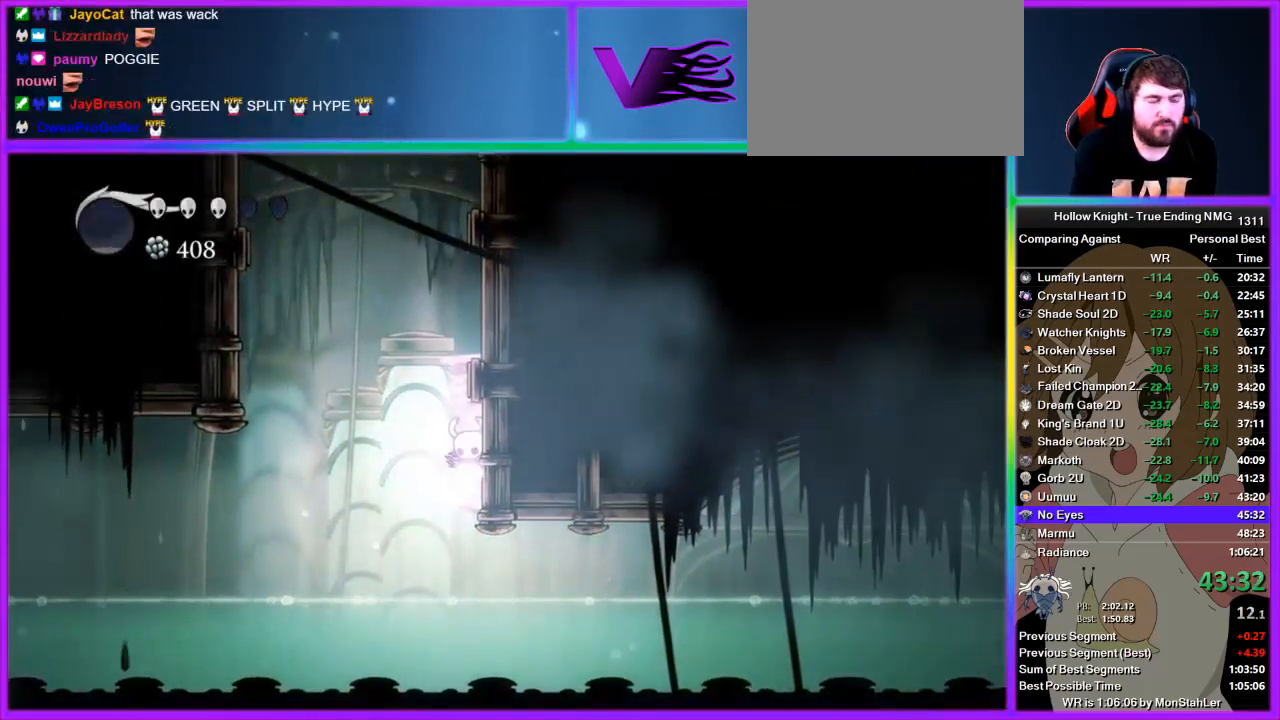
{"buttons": [], "left_stick": "center", "right_stick": "center", "events": []}
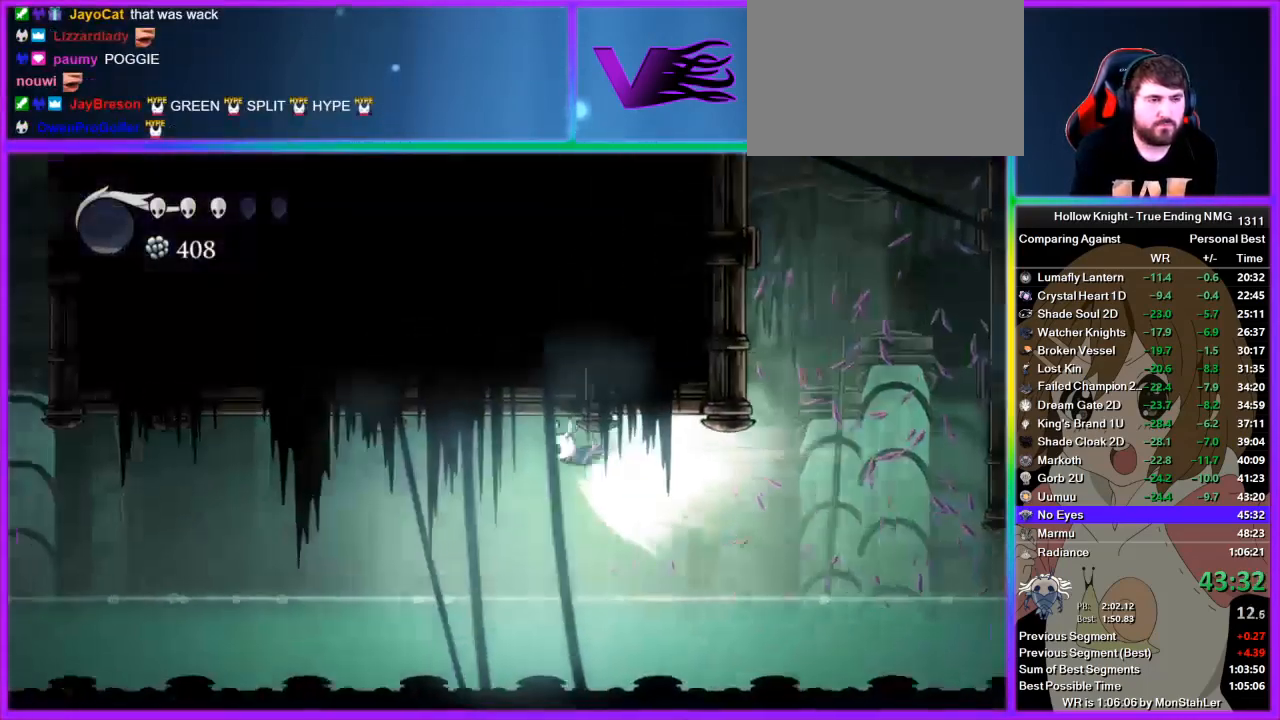
{"buttons": [], "left_stick": "left", "right_stick": "center", "events": [[200, "left_stick", "left"], [333, "CROSS", "down"], [422, "CROSS", "up"]]}
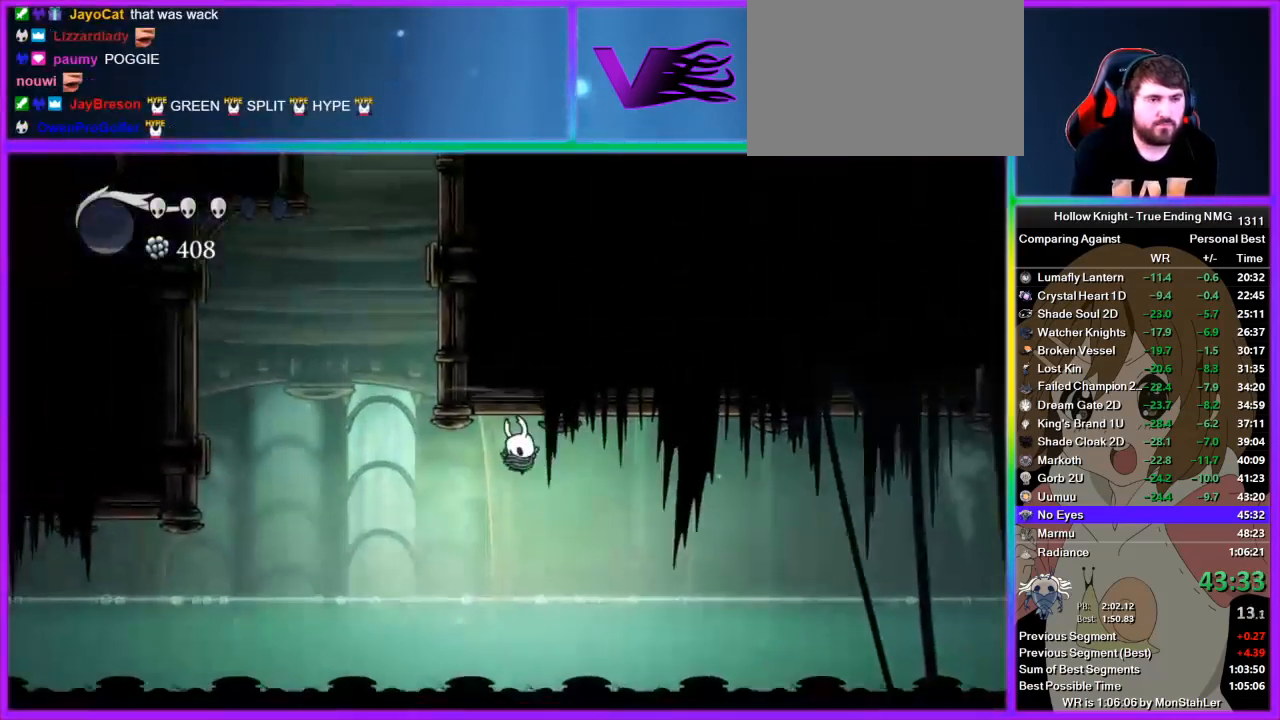
{"buttons": ["CROSS"], "left_stick": "left", "right_stick": "center", "events": [[422, "CROSS", "down"]]}
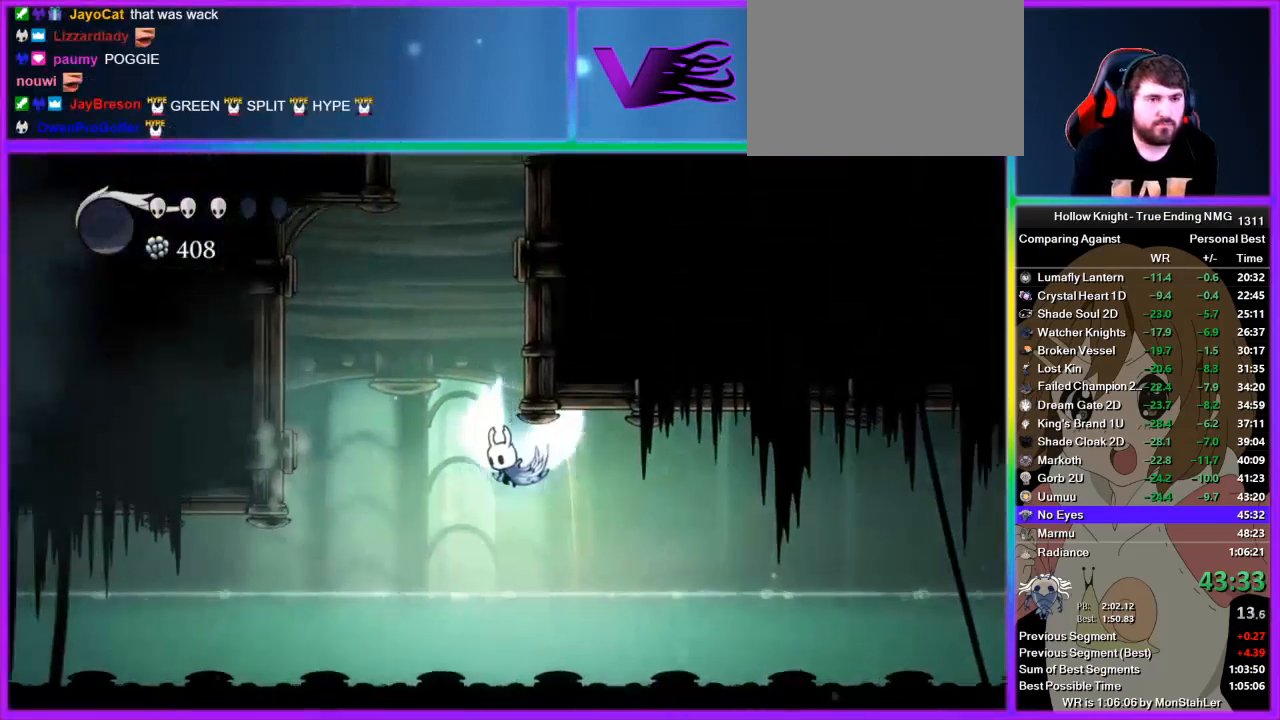
{"buttons": ["CROSS"], "left_stick": "right", "right_stick": "center", "events": [[89, "left_stick", "right"], [311, "CROSS", "up"], [378, "CROSS", "down"]]}
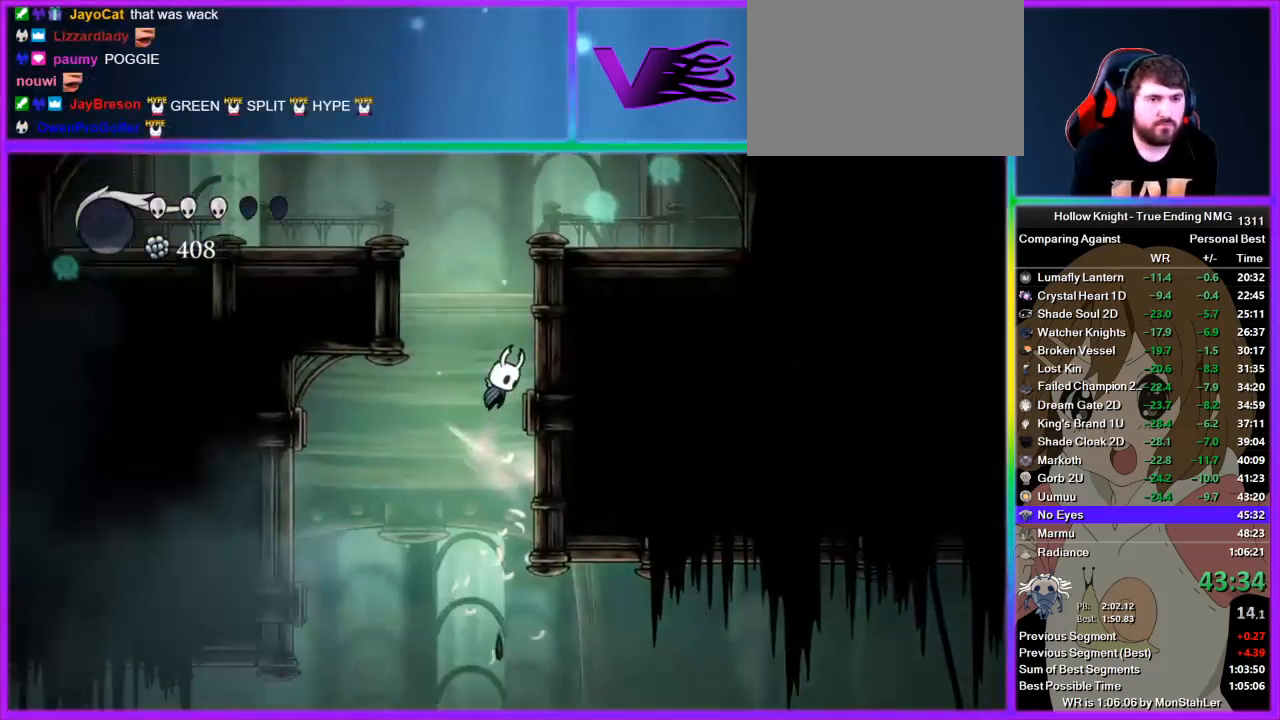
{"buttons": ["CROSS"], "left_stick": "left", "right_stick": "center", "events": [[111, "CROSS", "up"], [156, "CROSS", "down"], [178, "left_stick", "left"]]}
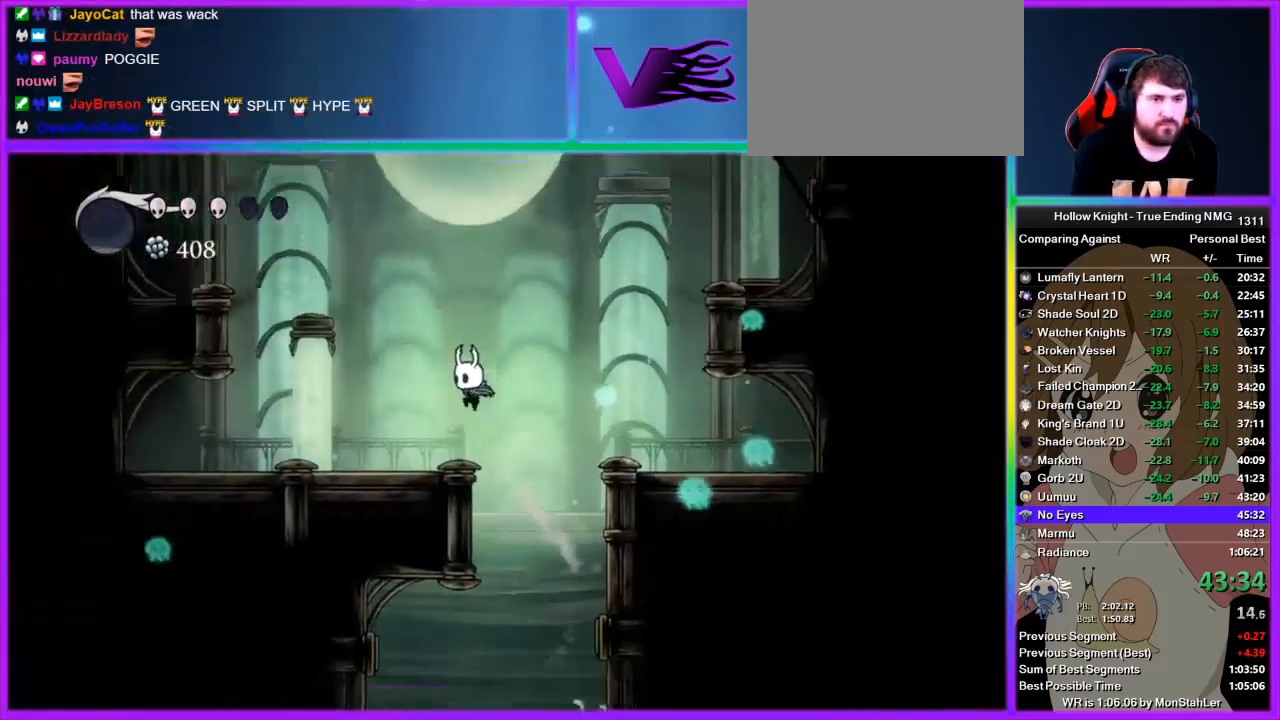
{"buttons": ["CROSS", "SQUARE", "L3"], "left_stick": "down-left", "right_stick": "center", "events": [[44, "CROSS", "up"], [133, "CROSS", "down"], [378, "left_stick", "down-left"], [444, "L3", "down"], [467, "SQUARE", "down"]]}
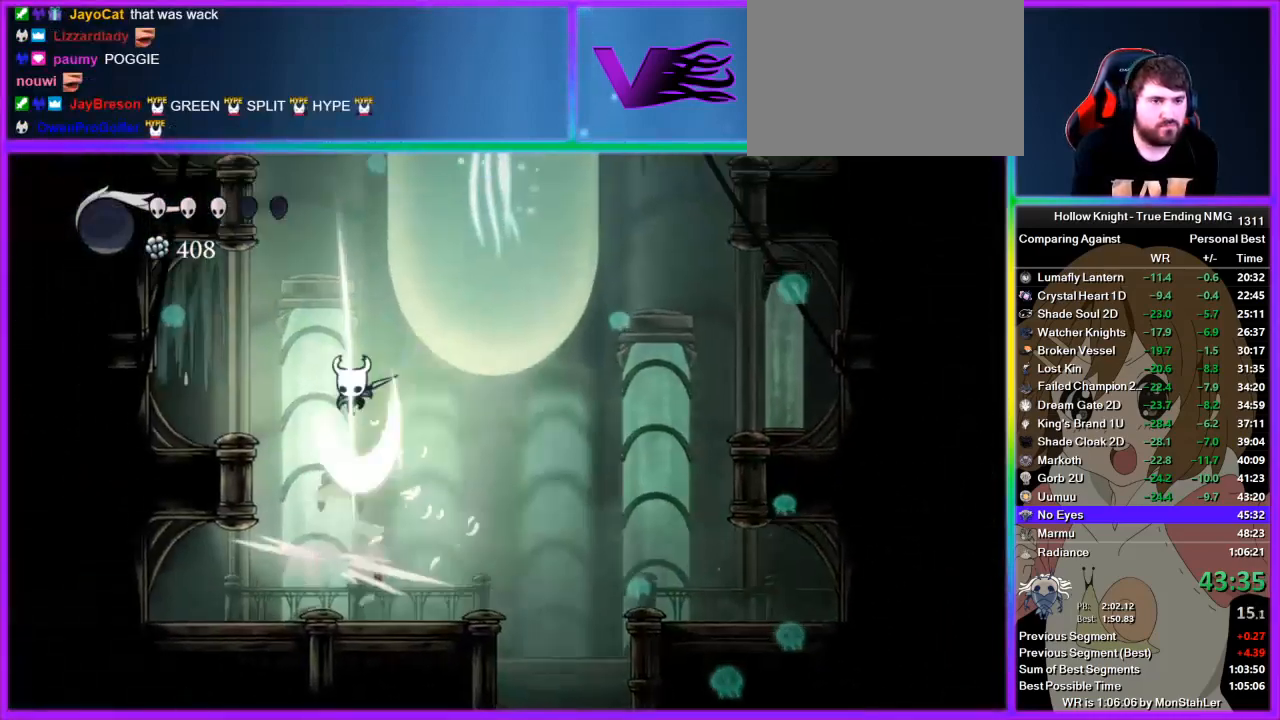
{"buttons": ["CROSS"], "left_stick": "right", "right_stick": "center", "events": [[67, "L3", "up"], [89, "left_stick", "down-right"], [133, "CROSS", "up"], [133, "SQUARE", "up"], [156, "left_stick", "center"], [200, "CROSS", "down"], [311, "left_stick", "right"]]}
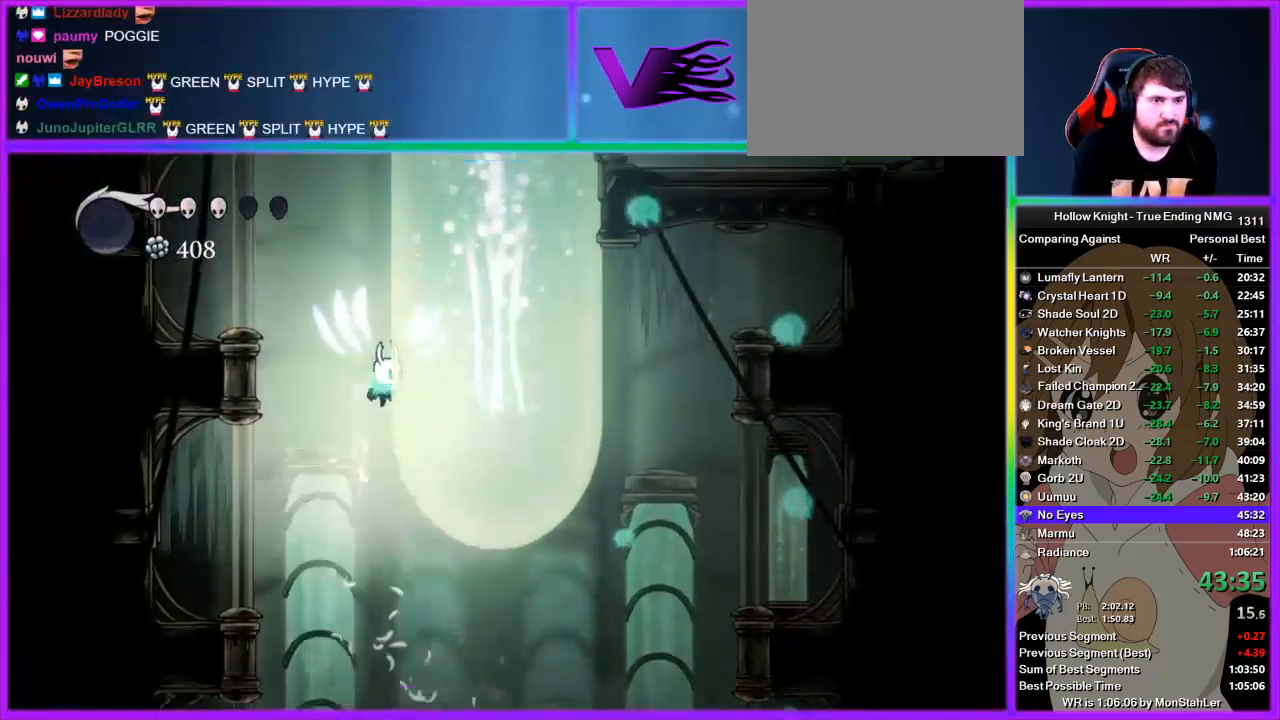
{"buttons": ["CROSS"], "left_stick": "right", "right_stick": "center", "events": [[67, "CROSS", "up"], [89, "CROSS", "down"], [400, "CROSS", "up"], [444, "CROSS", "down"]]}
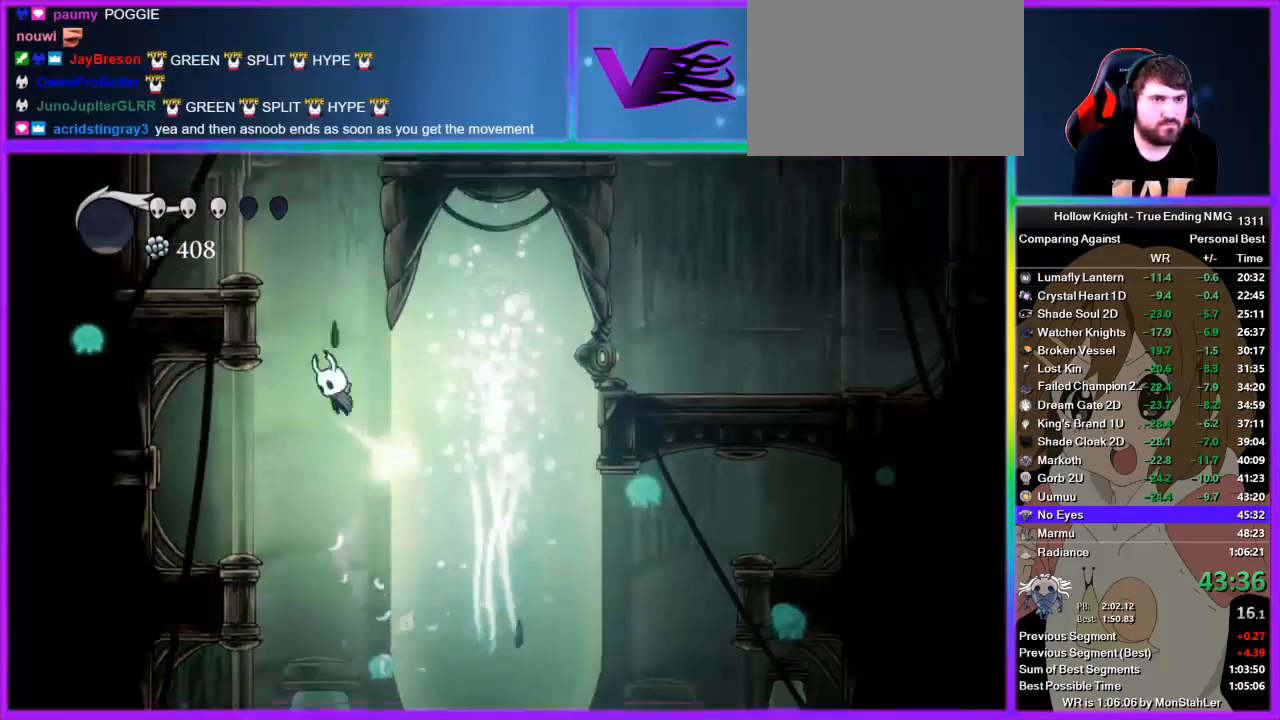
{"buttons": [], "left_stick": "center", "right_stick": "center", "events": [[222, "CROSS", "up"], [267, "CROSS", "down"], [422, "left_stick", "center"], [489, "CROSS", "up"]]}
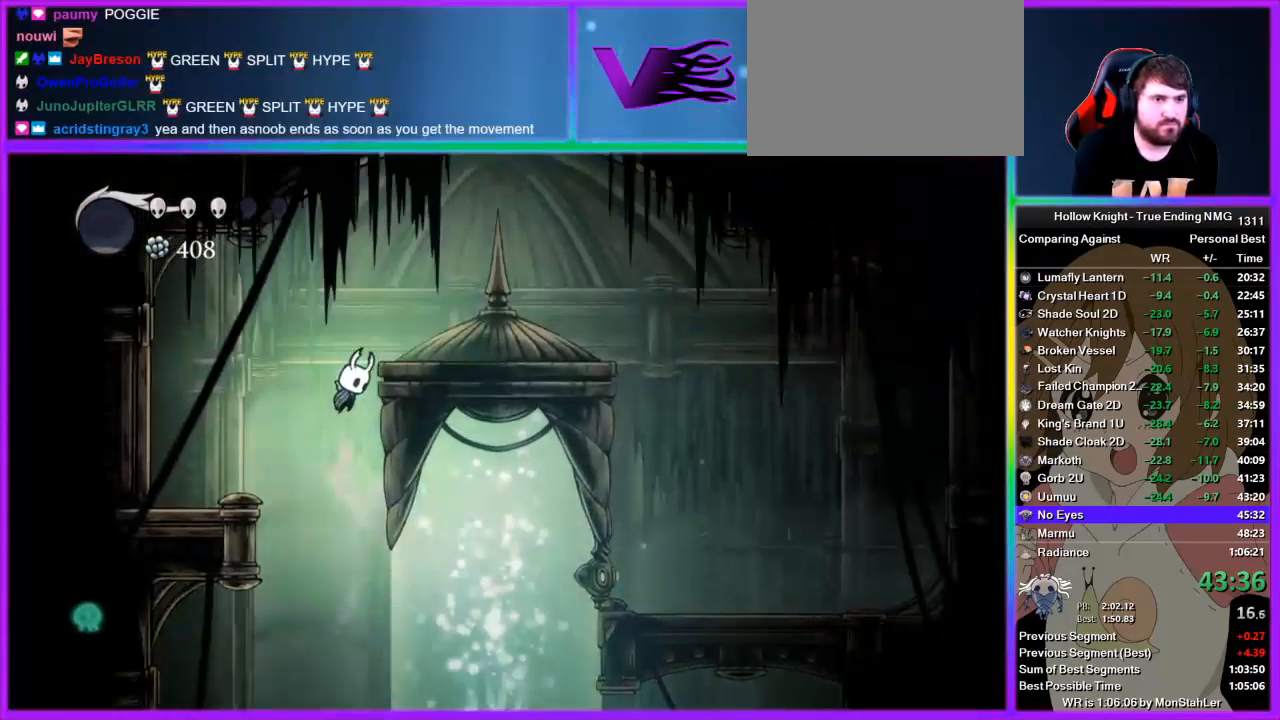
{"buttons": [], "left_stick": "right", "right_stick": "center", "events": [[22, "CROSS", "down"], [111, "left_stick", "right"], [311, "CROSS", "up"]]}
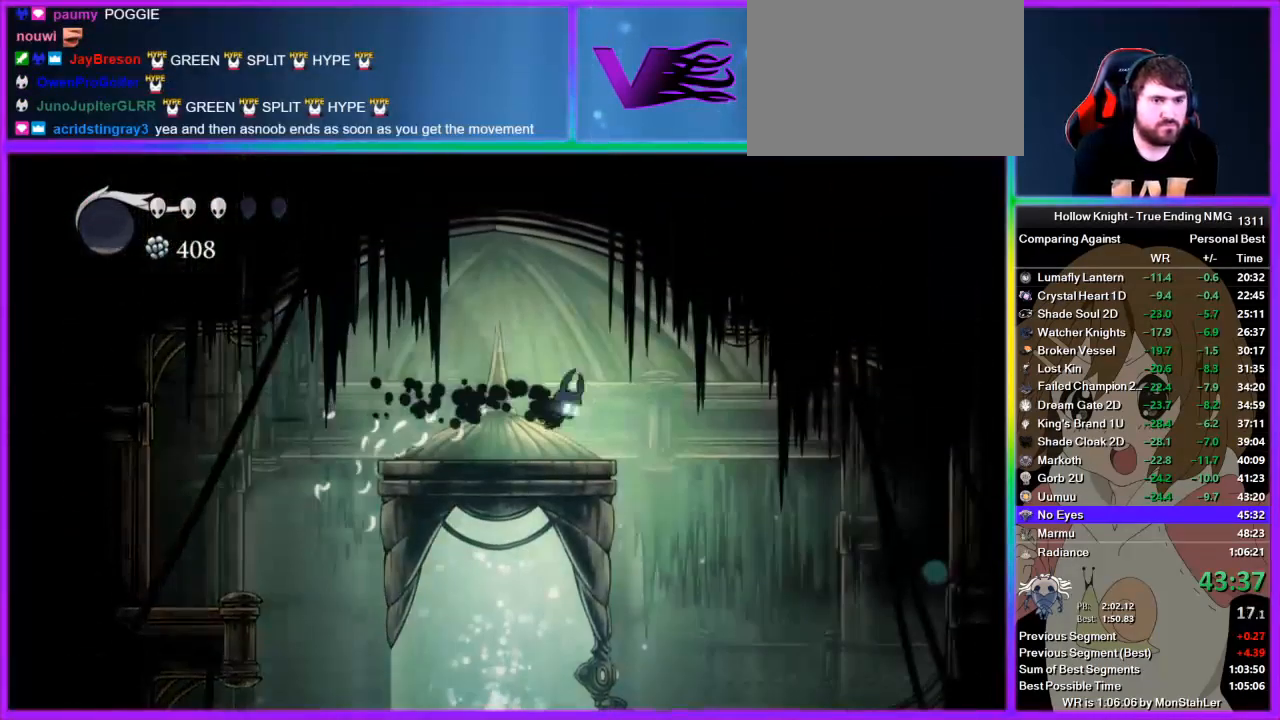
{"buttons": [], "left_stick": "center", "right_stick": "center", "events": [[378, "left_stick", "center"]]}
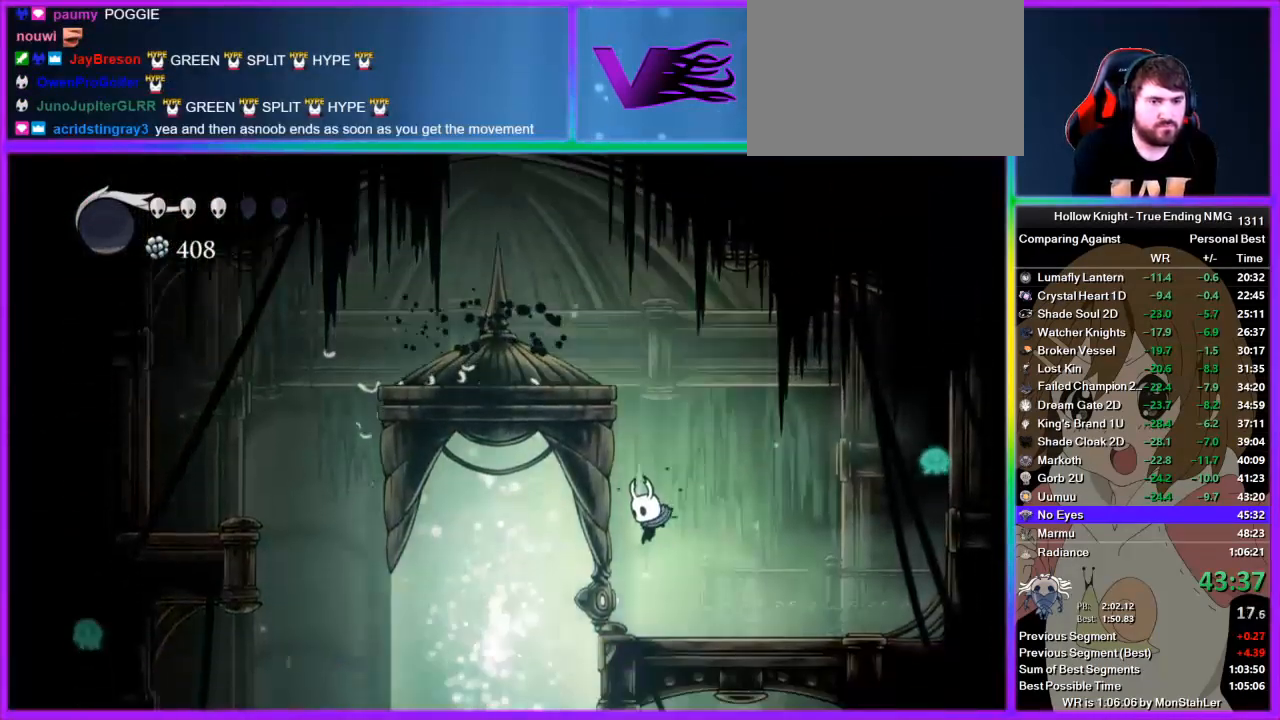
{"buttons": ["SQUARE"], "left_stick": "center", "right_stick": "center", "events": [[133, "DPAD_UP", "down"], [200, "DPAD_UP", "up"], [311, "DPAD_UP", "down"], [333, "DPAD_UP", "up"], [400, "CROSS", "down"], [422, "CROSS", "up"], [511, "SQUARE", "down"]]}
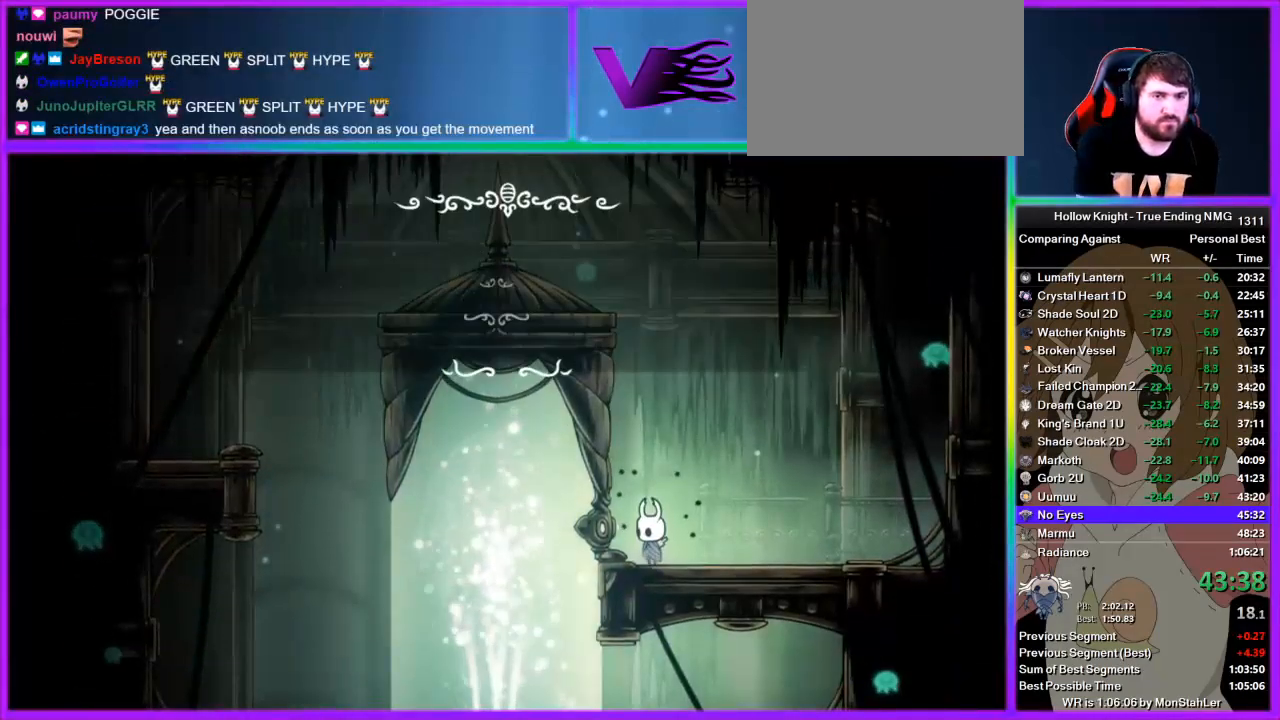
{"buttons": [], "left_stick": "center", "right_stick": "center", "events": [[67, "SQUARE", "up"], [156, "CROSS", "down"], [222, "CROSS", "up"], [222, "SQUARE", "down"], [289, "CROSS", "down"], [289, "SQUARE", "up"], [333, "CROSS", "up"], [333, "SQUARE", "down"], [400, "CROSS", "down"], [400, "SQUARE", "up"], [445, "CROSS", "up"]]}
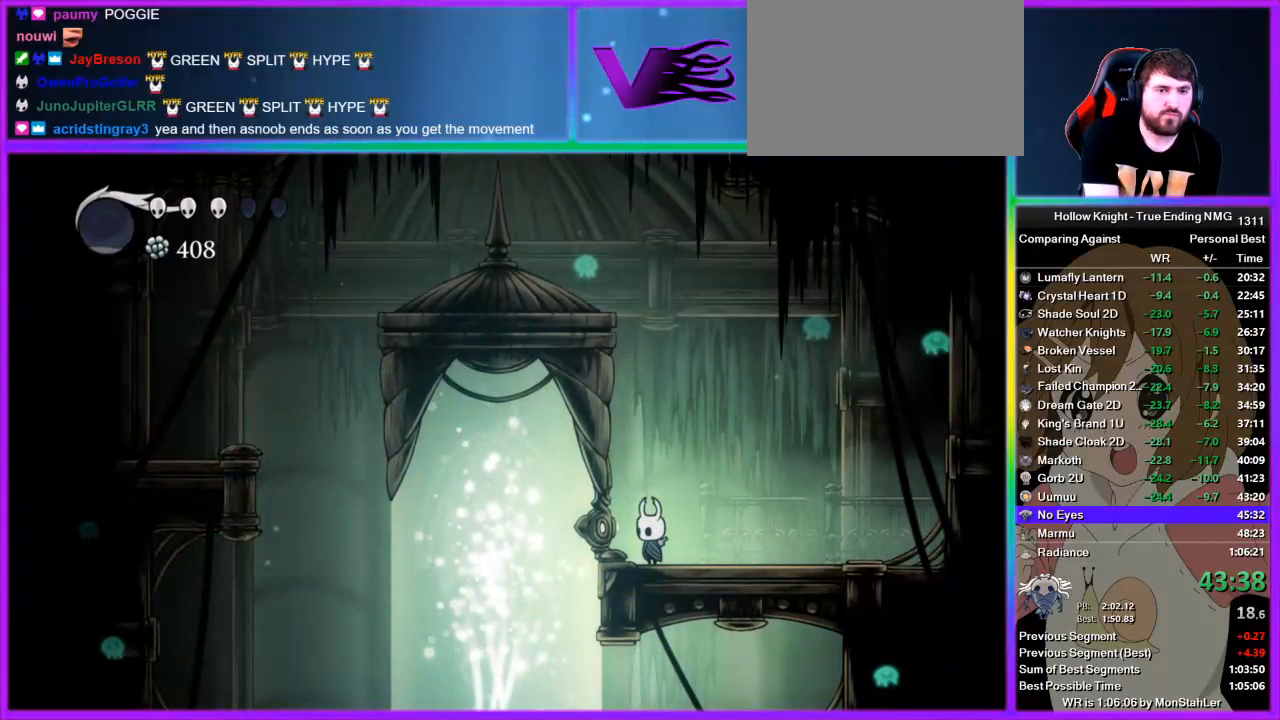
{"buttons": [], "left_stick": "right", "right_stick": "center", "events": [[133, "left_stick", "right"], [133, "right_stick", "down-right"], [267, "right_stick", "center"]]}
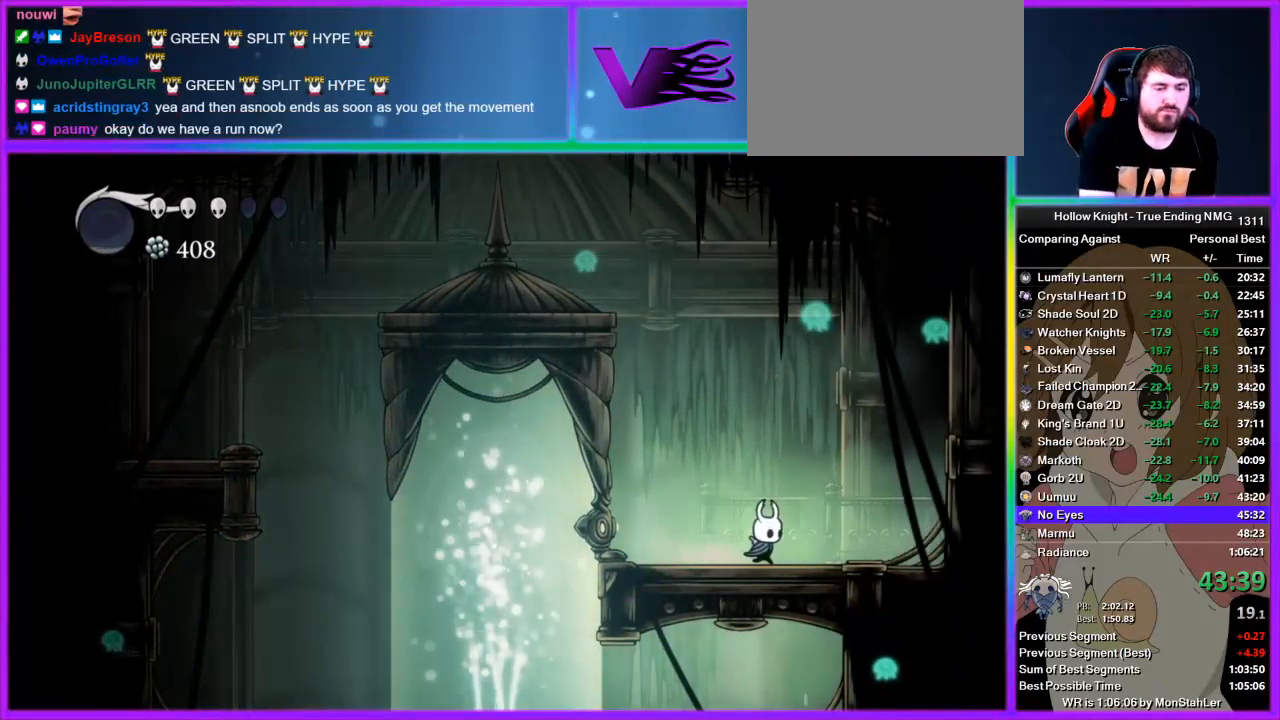
{"buttons": [], "left_stick": "center", "right_stick": "center", "events": [[200, "left_stick", "left"], [267, "left_stick", "center"]]}
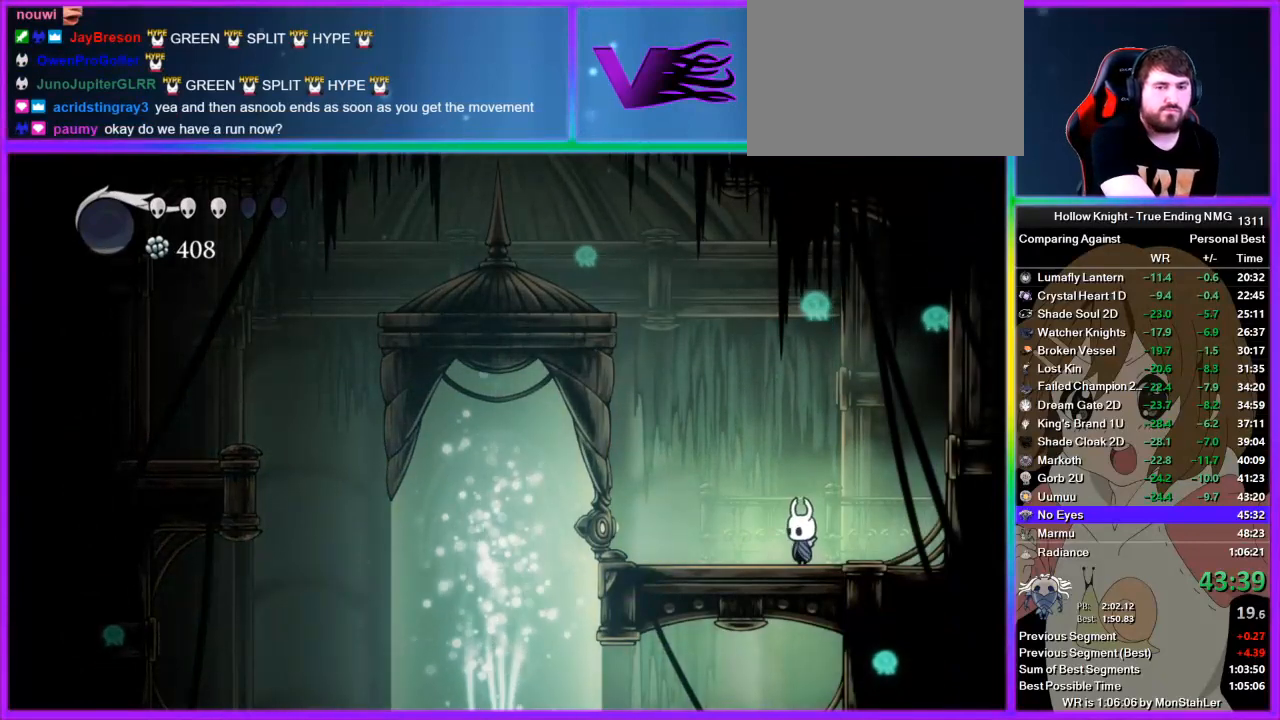
{"buttons": [], "left_stick": "center", "right_stick": "center", "events": []}
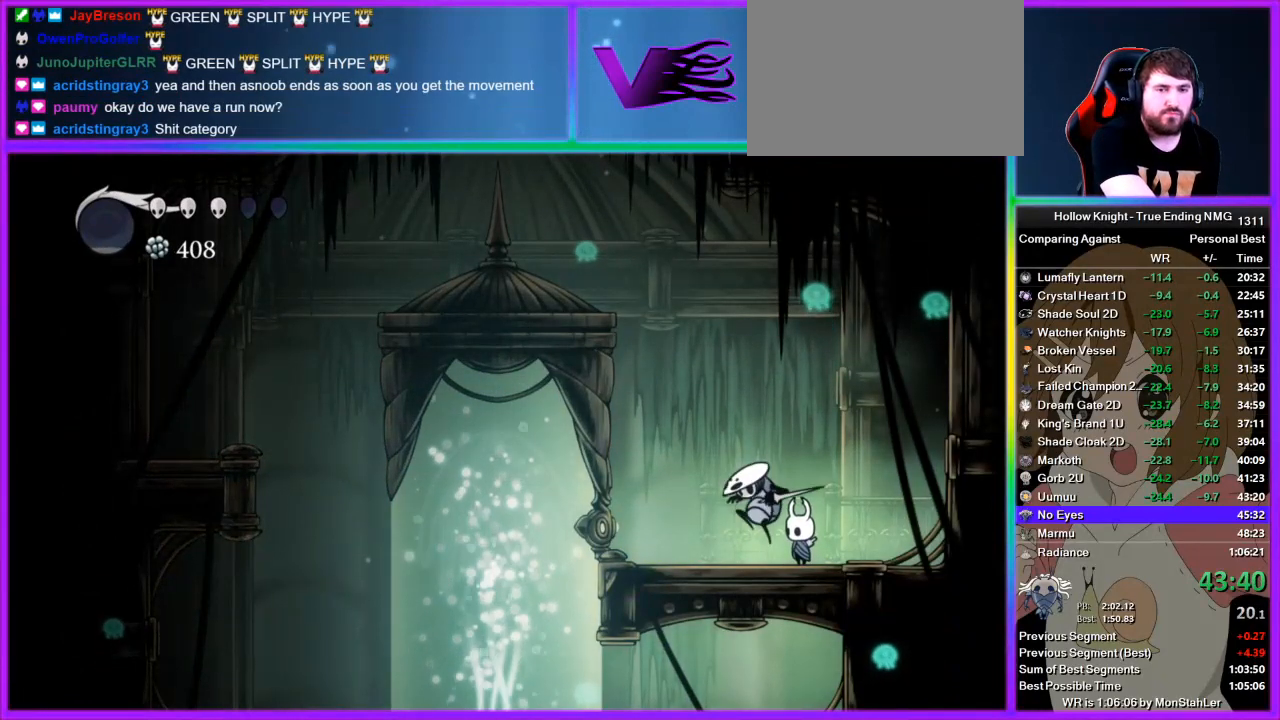
{"buttons": [], "left_stick": "center", "right_stick": "center", "events": [[133, "DPAD_RIGHT", "down"], [156, "DPAD_RIGHT", "up"], [289, "DPAD_LEFT", "down"], [311, "DPAD_LEFT", "up"], [422, "DPAD_UP", "down"], [489, "DPAD_UP", "up"]]}
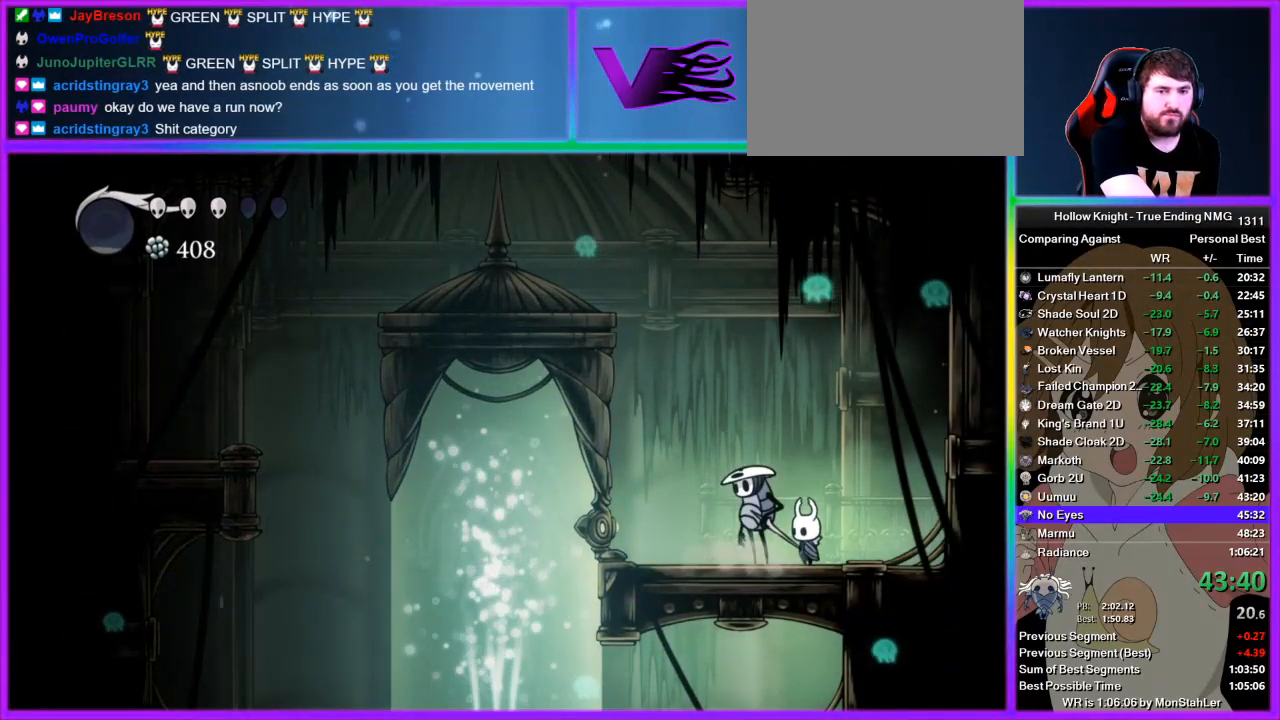
{"buttons": ["DPAD_UP"], "left_stick": "center", "right_stick": "center", "events": [[67, "DPAD_UP", "down"], [133, "DPAD_UP", "up"], [267, "DPAD_UP", "down"], [333, "DPAD_UP", "up"], [444, "DPAD_UP", "down"], [467, "DPAD_UP", "up"], [489, "DPAD_UP", "down"]]}
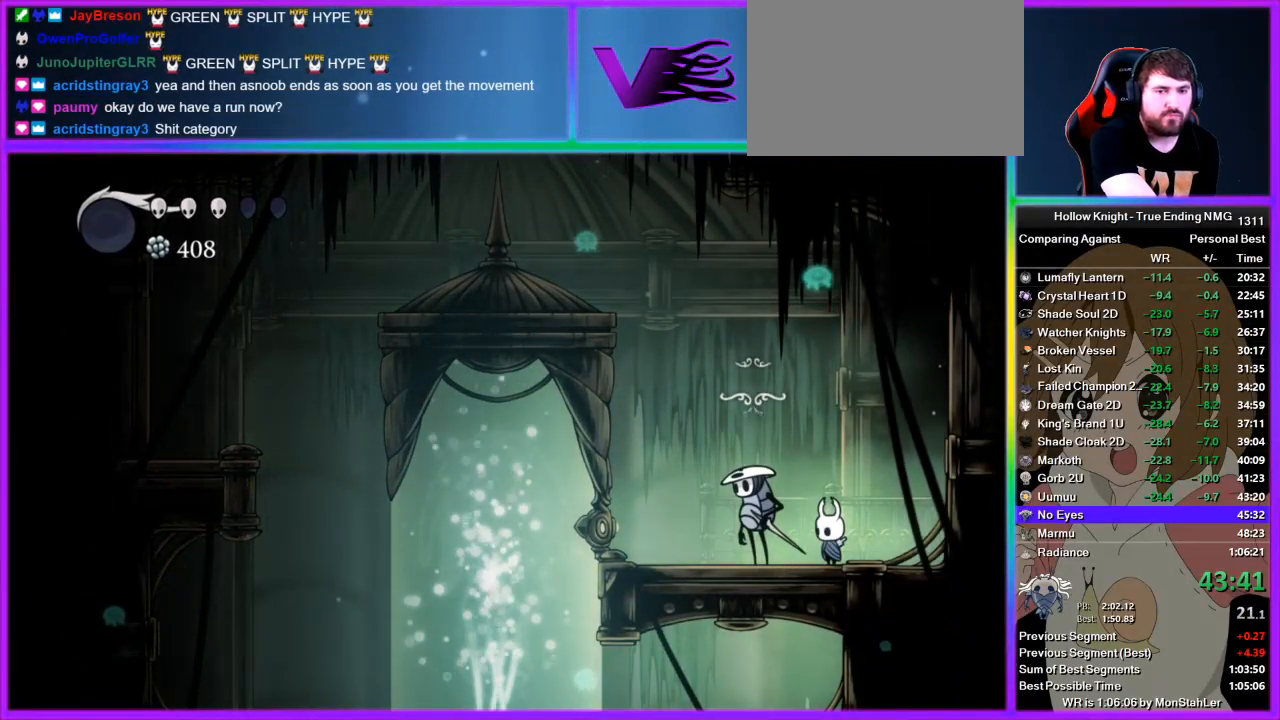
{"buttons": [], "left_stick": "center", "right_stick": "center", "events": [[67, "DPAD_UP", "up"]]}
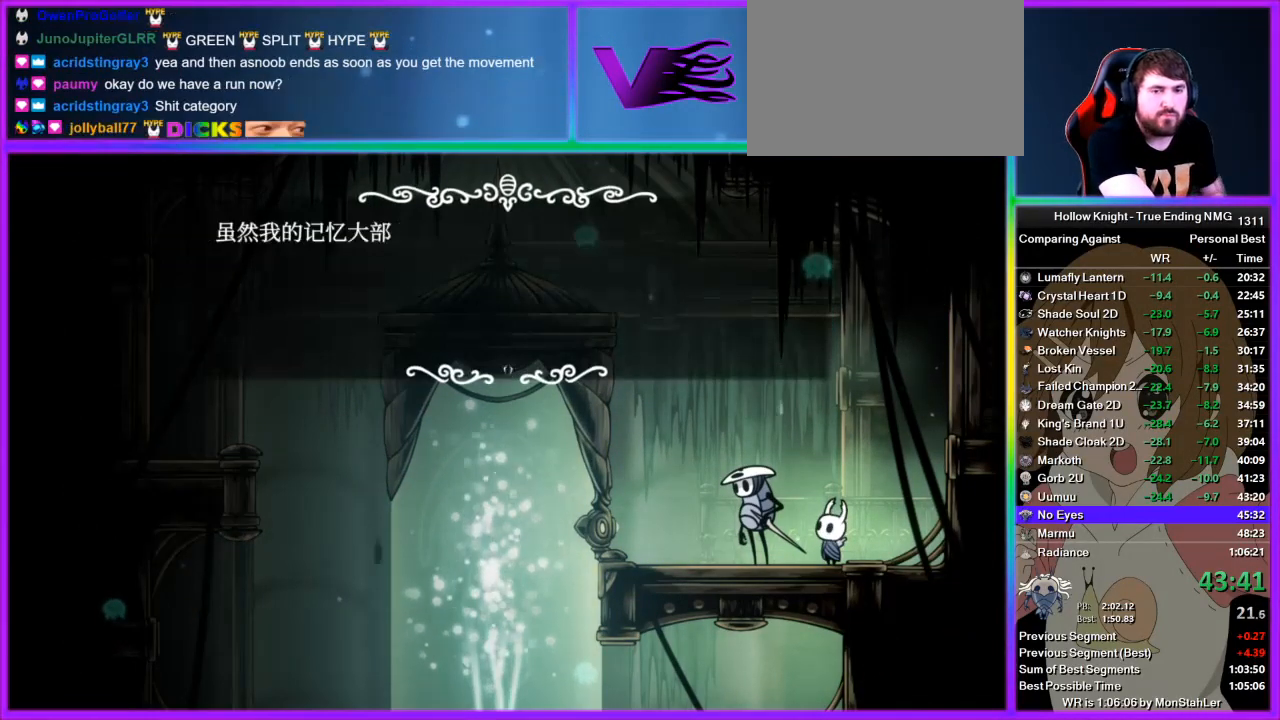
{"buttons": ["TRIANGLE"], "left_stick": "center", "right_stick": "center", "events": [[333, "TRIANGLE", "down"], [378, "TRIANGLE", "up"], [400, "CIRCLE", "down"], [422, "CIRCLE", "up"], [467, "TRIANGLE", "down"]]}
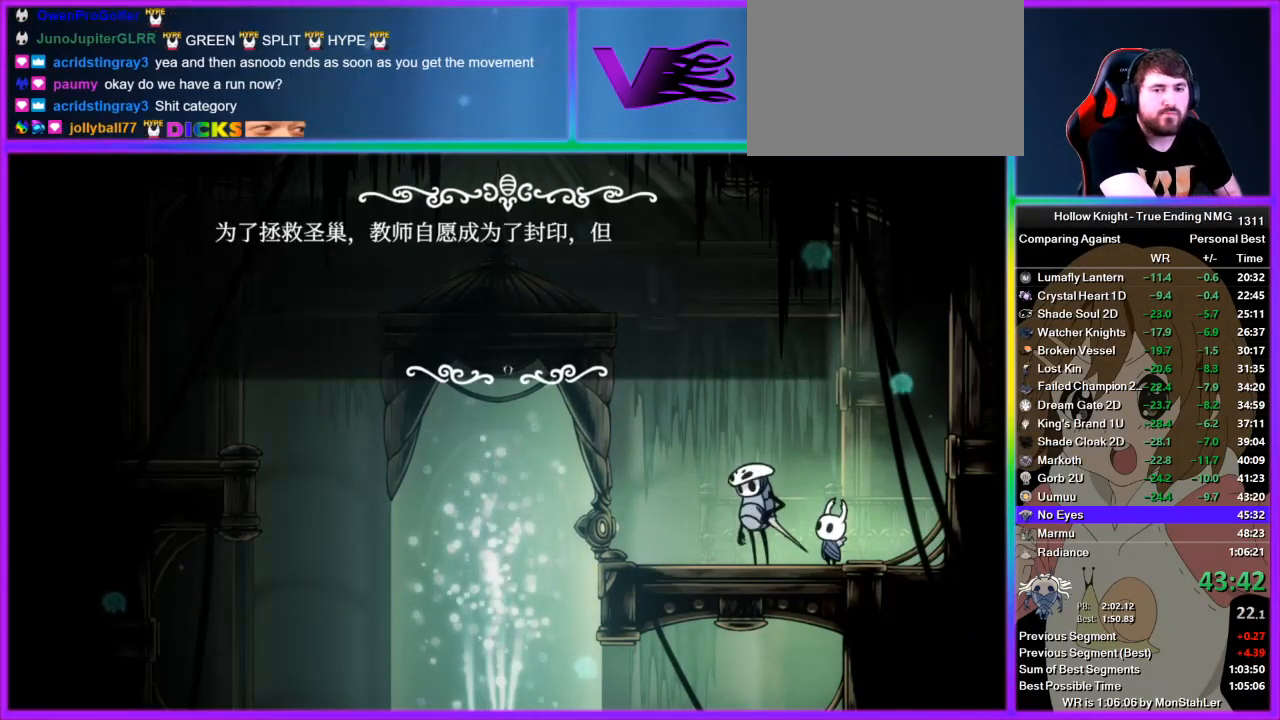
{"buttons": ["TRIANGLE"], "left_stick": "center", "right_stick": "center", "events": [[22, "CIRCLE", "down"], [22, "TRIANGLE", "up"], [45, "CIRCLE", "up"], [89, "TRIANGLE", "down"], [156, "CIRCLE", "down"], [156, "TRIANGLE", "up"], [178, "CIRCLE", "up"], [222, "TRIANGLE", "down"], [289, "CIRCLE", "down"], [289, "TRIANGLE", "up"], [311, "CIRCLE", "up"], [356, "TRIANGLE", "down"], [422, "CIRCLE", "down"], [467, "CIRCLE", "up"]]}